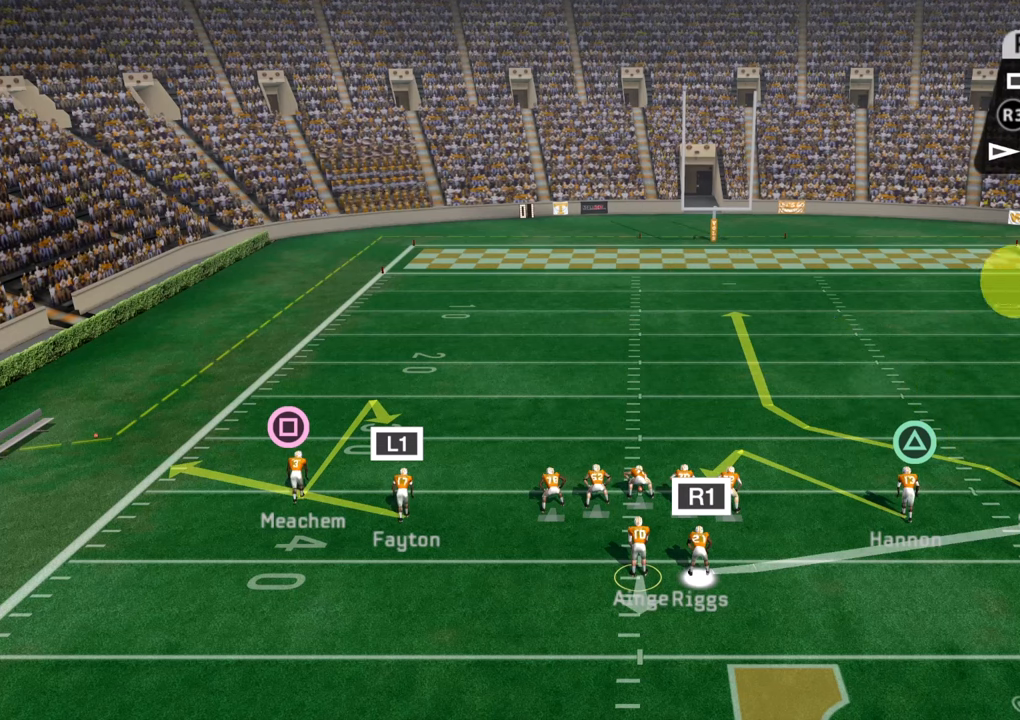
Gameplay with a controller (PlayStation layout); each line is a JSON object with the inputs held at the frame after it. "events" lists button and stick changes between this image and that frame as [ms after this image, input, new state], when the widget could be followed in between.
{"buttons": ["R2"], "left_stick": "center", "right_stick": "center", "events": []}
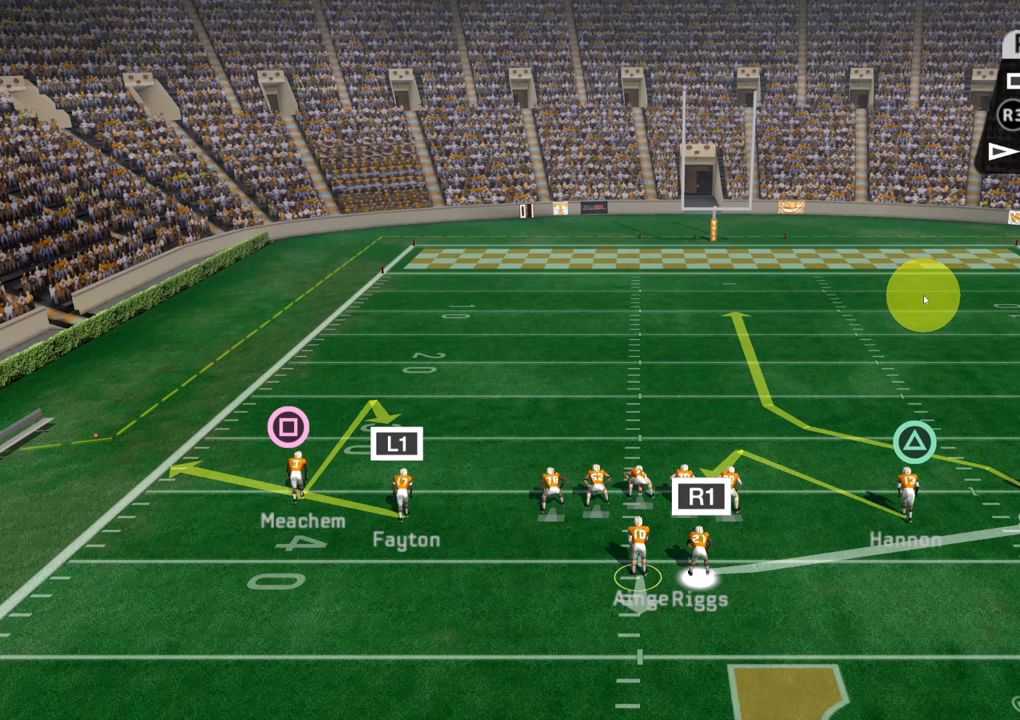
{"buttons": ["R2"], "left_stick": "center", "right_stick": "center", "events": []}
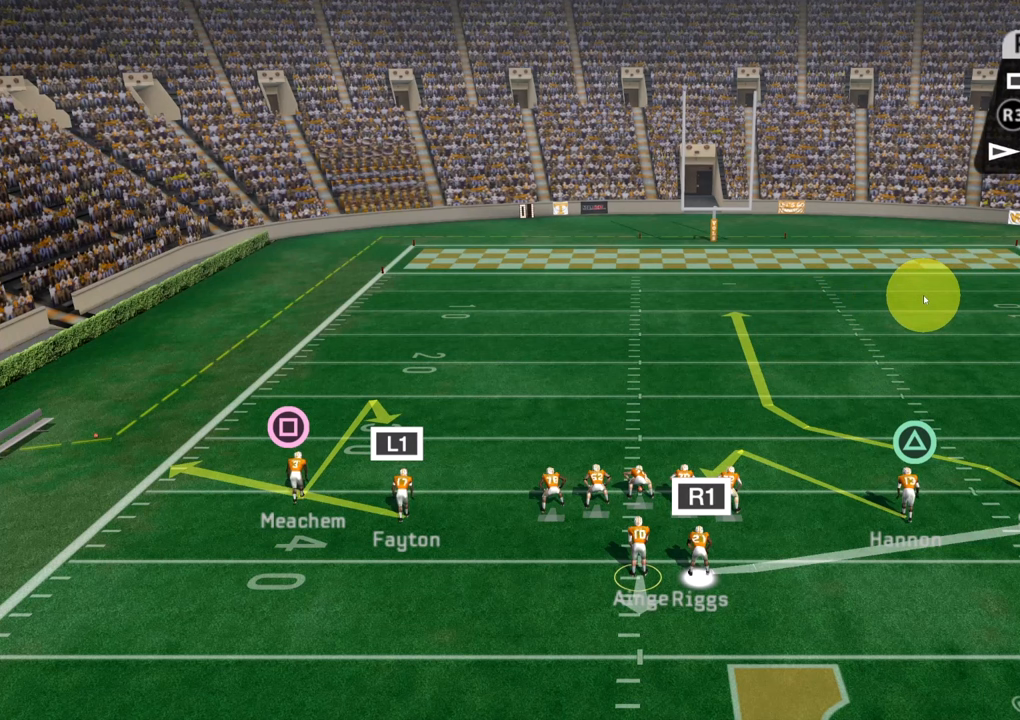
{"buttons": ["R2"], "left_stick": "center", "right_stick": "center", "events": []}
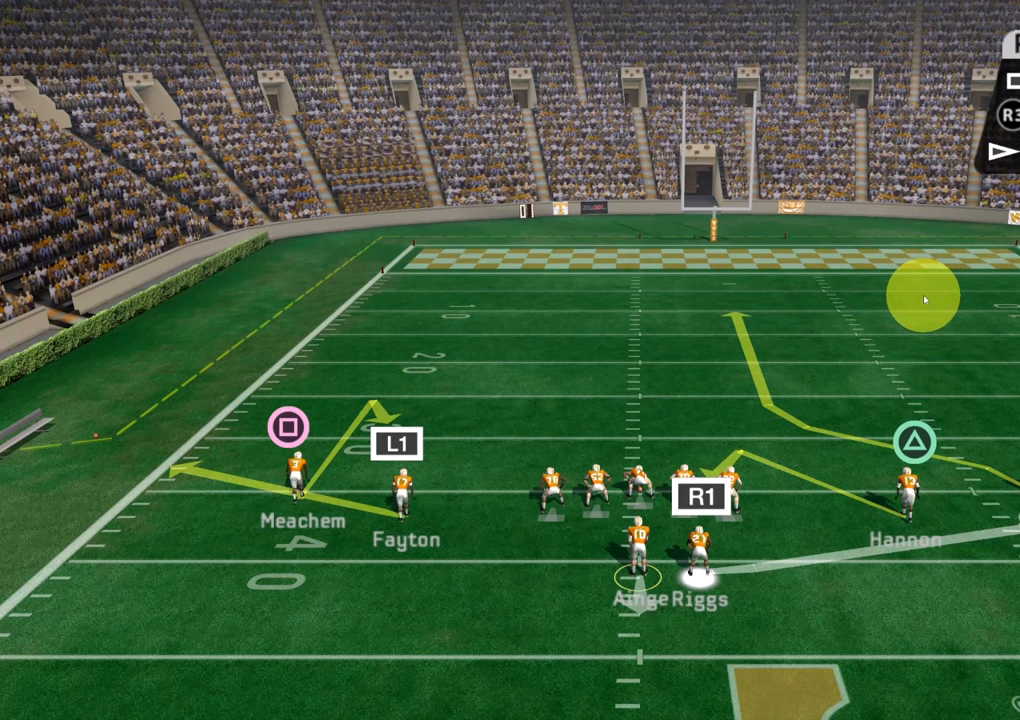
{"buttons": ["R2"], "left_stick": "center", "right_stick": "center", "events": []}
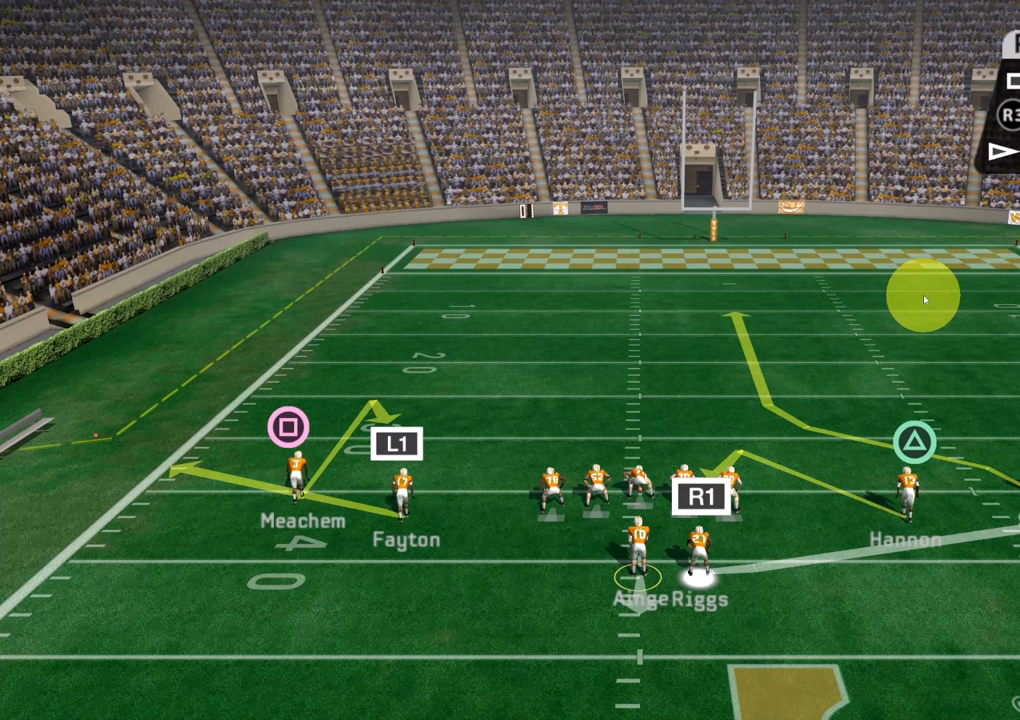
{"buttons": ["R2"], "left_stick": "center", "right_stick": "center", "events": []}
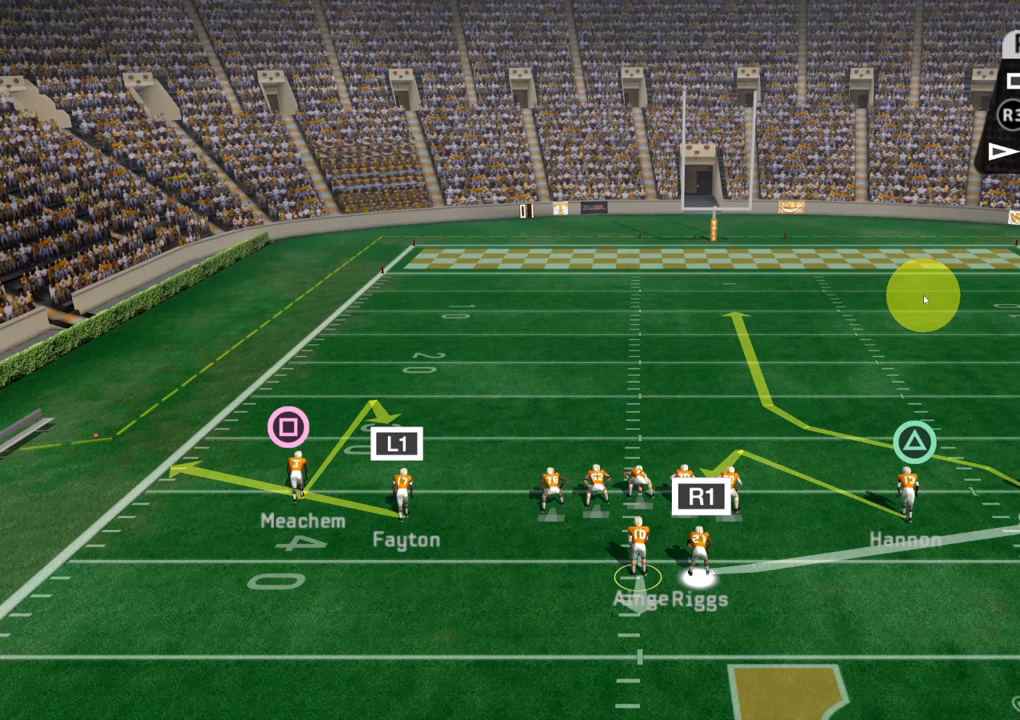
{"buttons": ["R2"], "left_stick": "center", "right_stick": "center", "events": []}
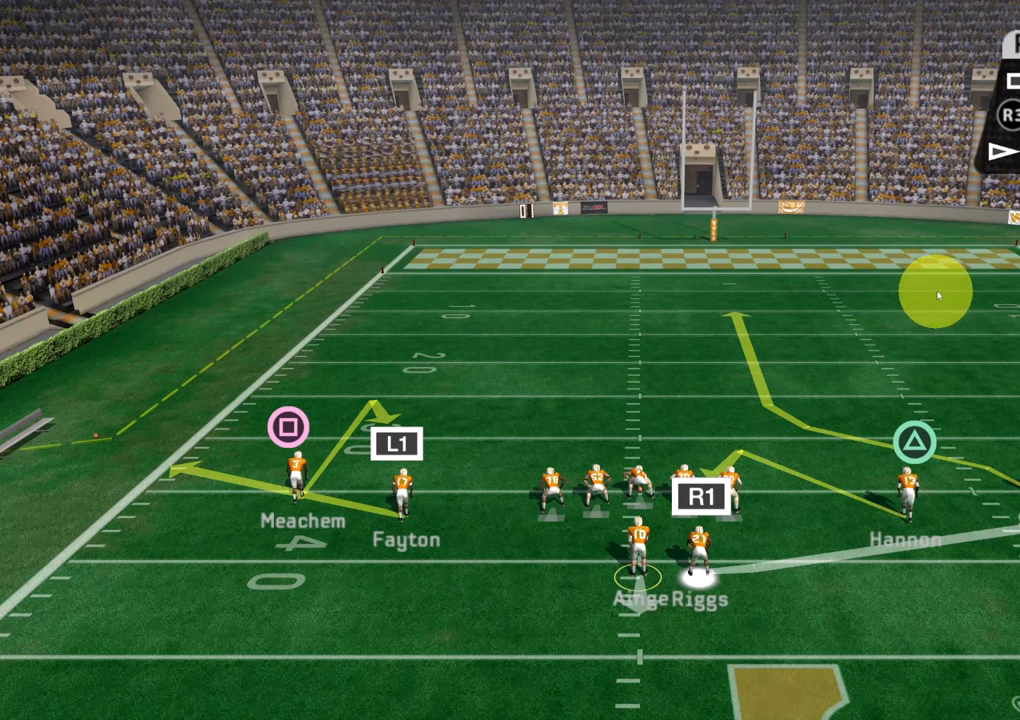
{"buttons": ["R2"], "left_stick": "center", "right_stick": "center", "events": []}
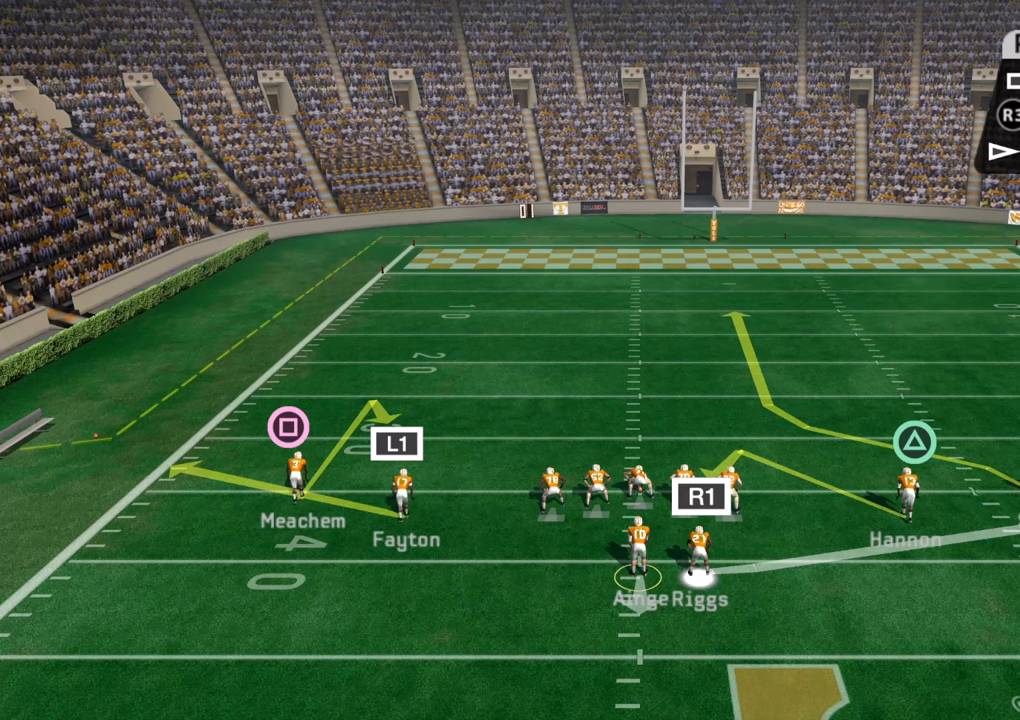
{"buttons": ["R2"], "left_stick": "center", "right_stick": "center", "events": []}
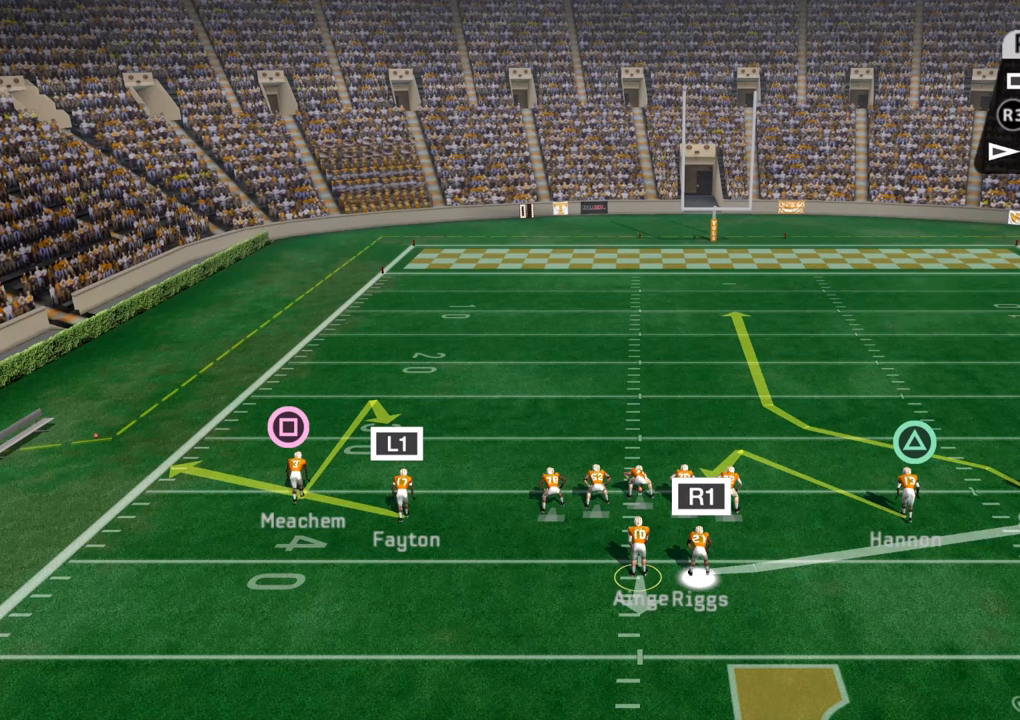
{"buttons": [], "left_stick": "center", "right_stick": "center", "events": [[150, "R2", "up"]]}
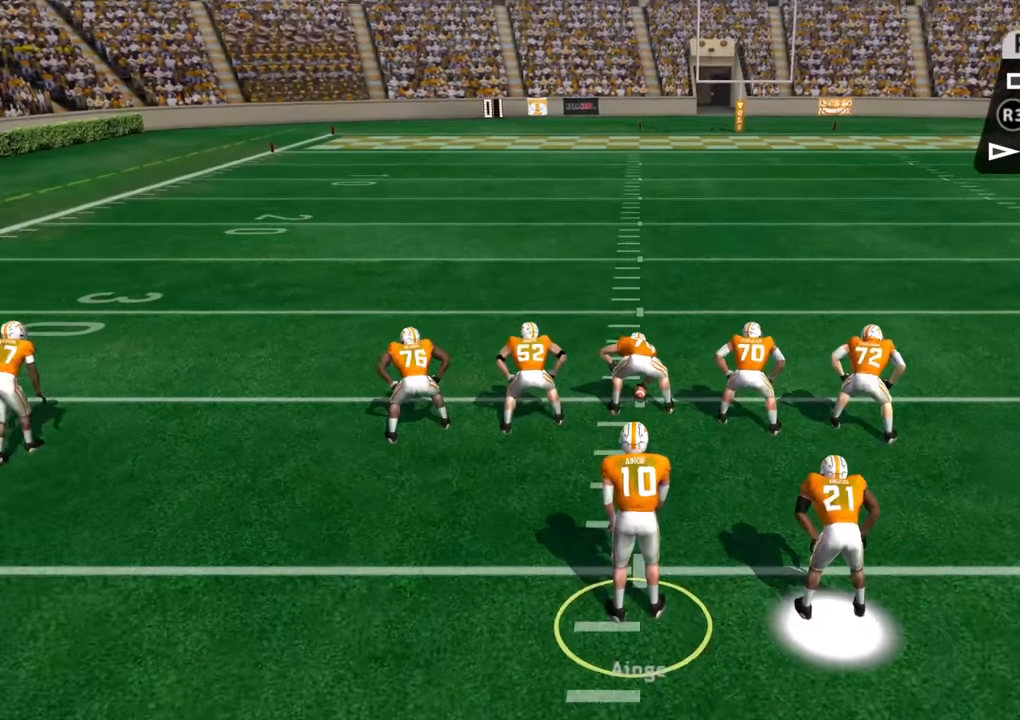
{"buttons": [], "left_stick": "center", "right_stick": "center", "events": []}
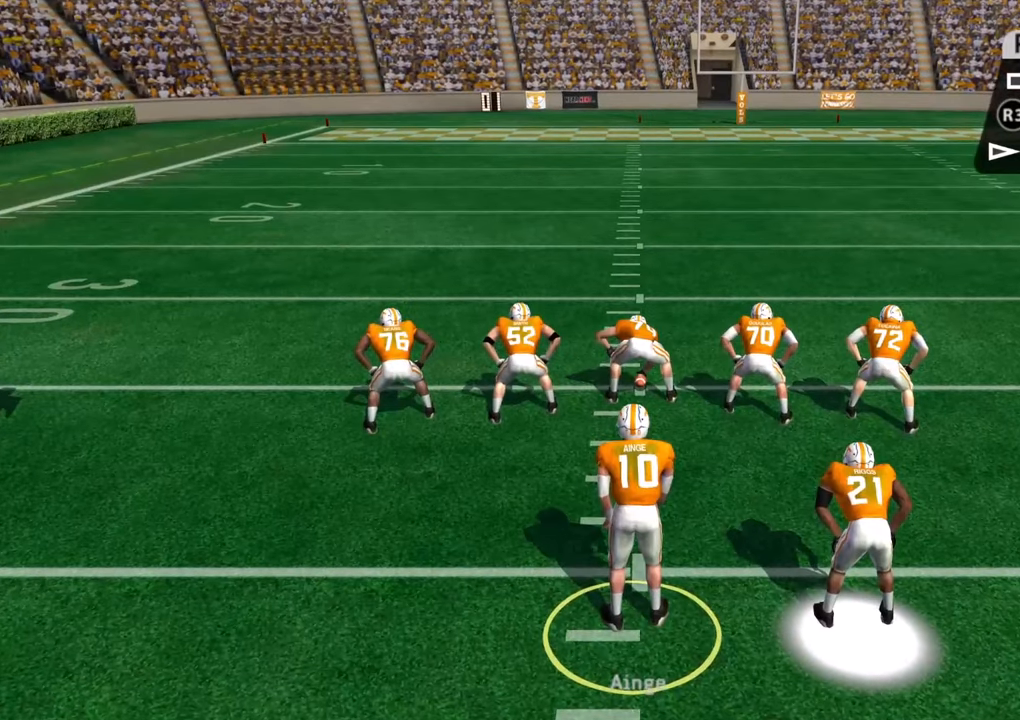
{"buttons": [], "left_stick": "center", "right_stick": "center", "events": []}
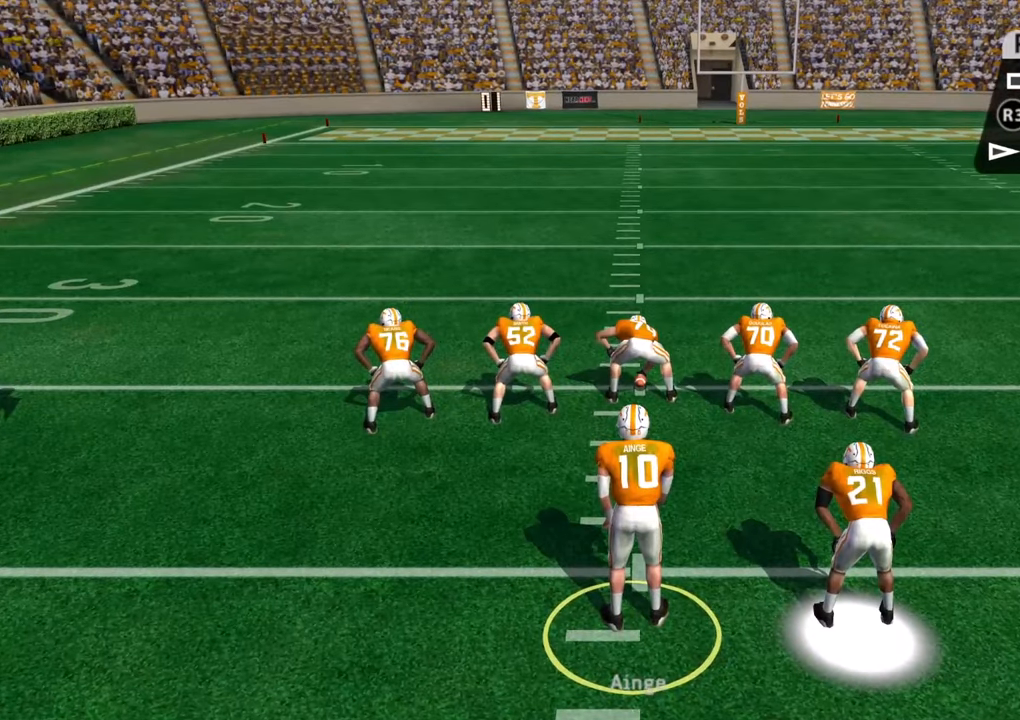
{"buttons": [], "left_stick": "center", "right_stick": "center", "events": []}
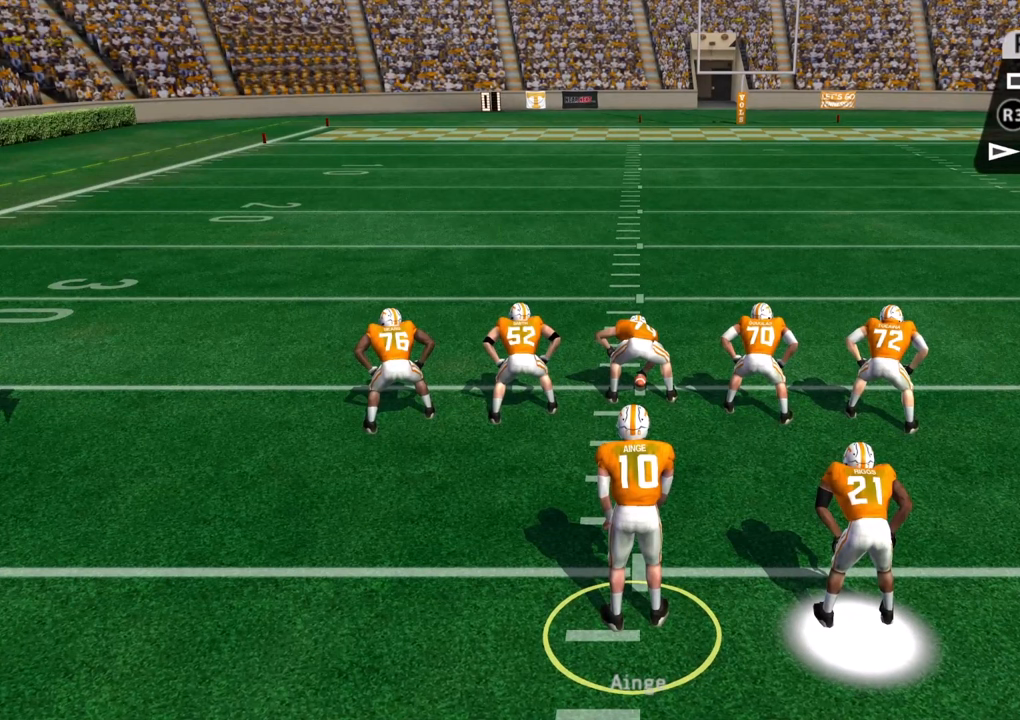
{"buttons": [], "left_stick": "center", "right_stick": "center", "events": []}
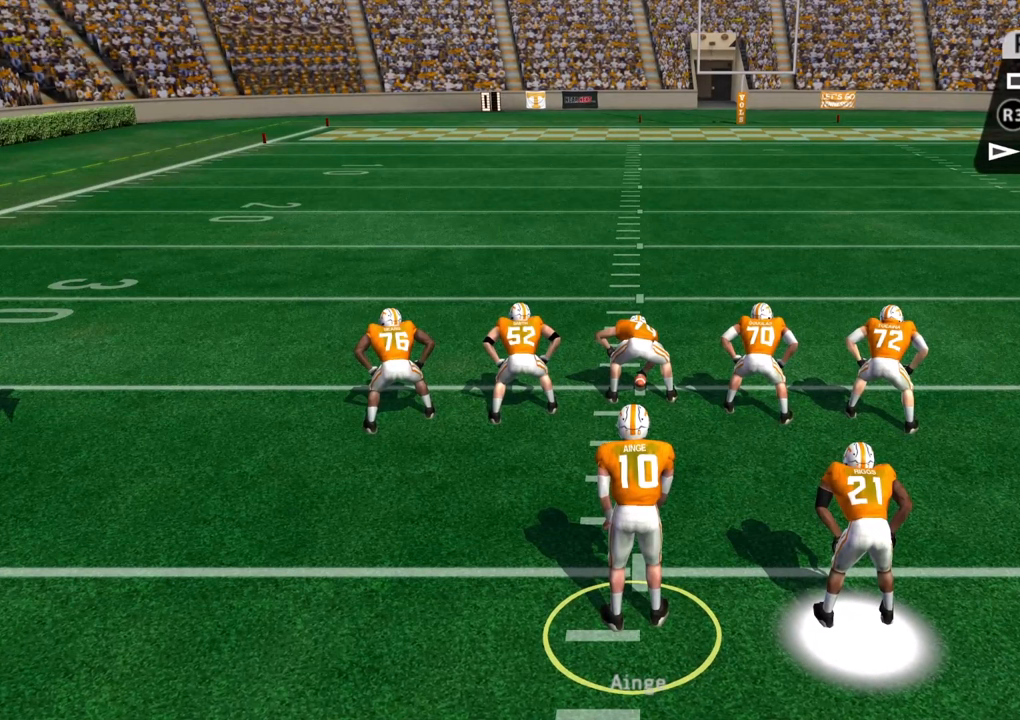
{"buttons": [], "left_stick": "center", "right_stick": "center", "events": []}
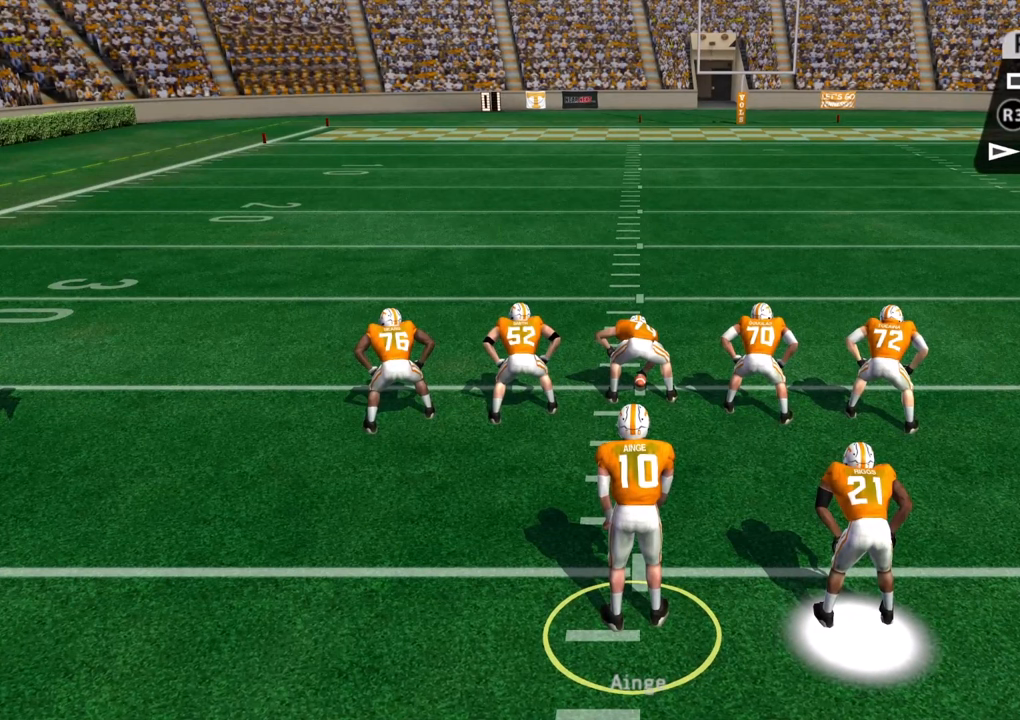
{"buttons": [], "left_stick": "center", "right_stick": "center", "events": []}
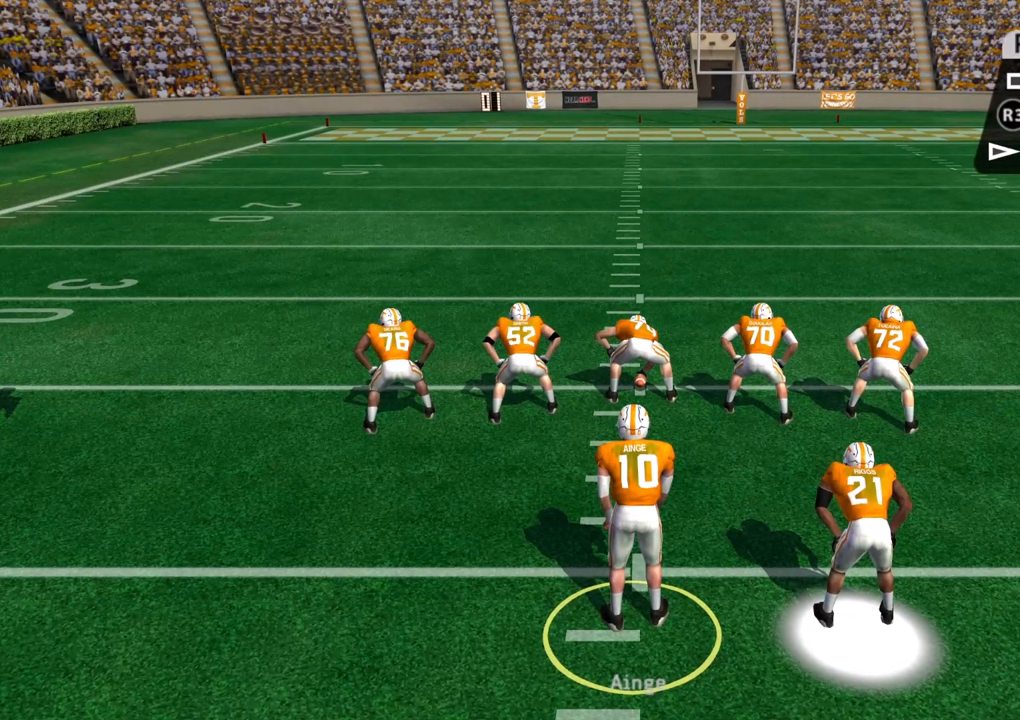
{"buttons": [], "left_stick": "center", "right_stick": "center", "events": []}
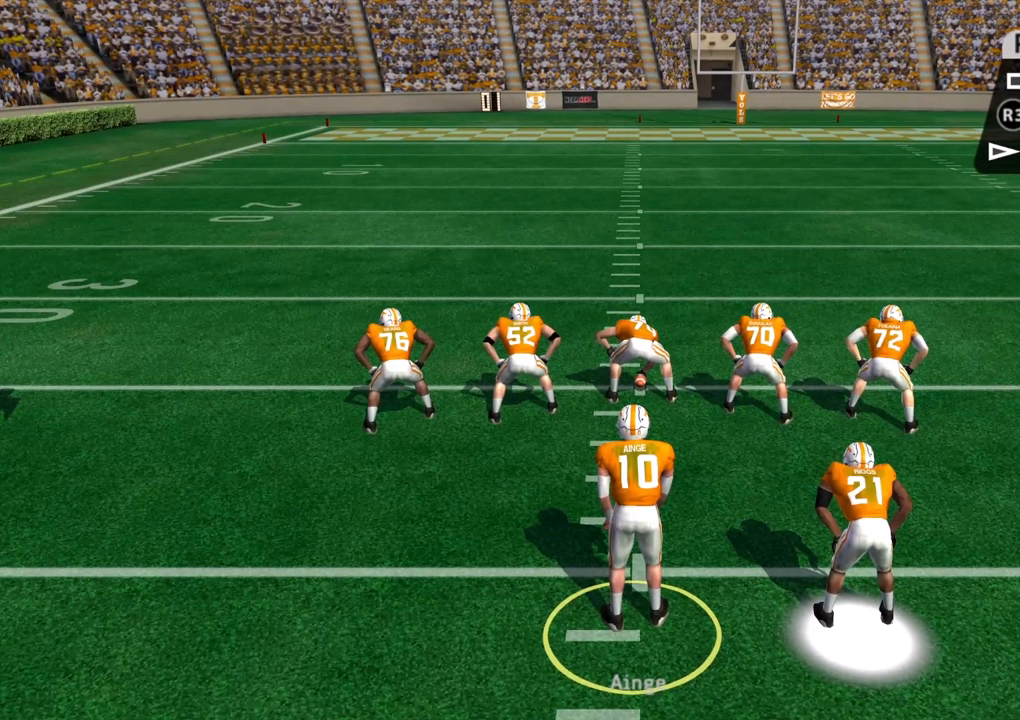
{"buttons": [], "left_stick": "center", "right_stick": "center", "events": []}
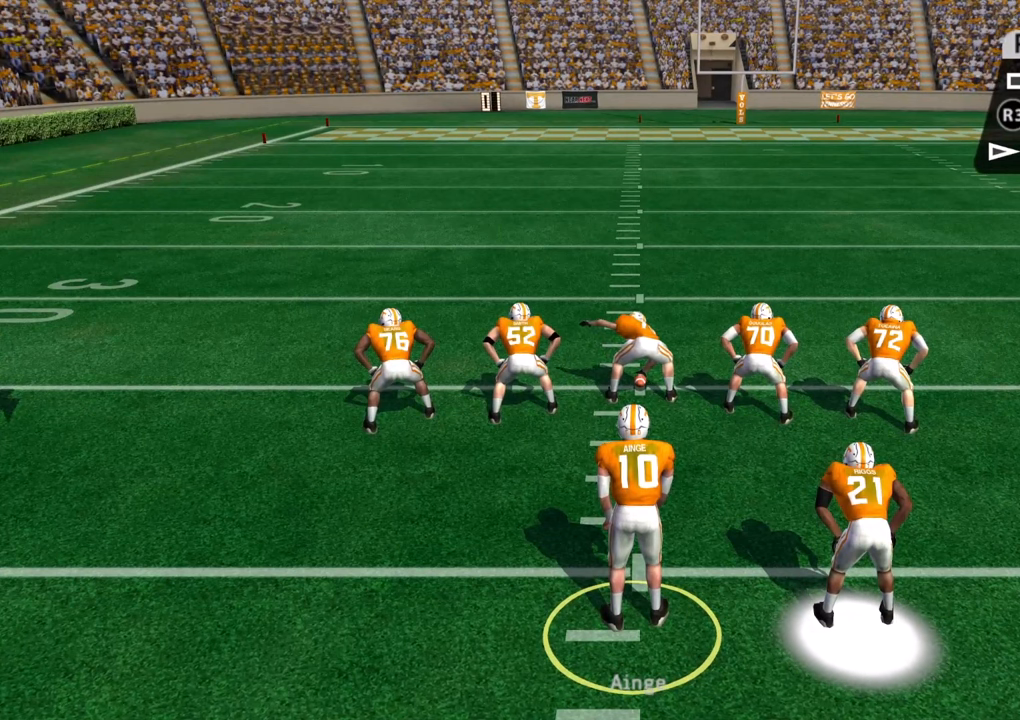
{"buttons": [], "left_stick": "center", "right_stick": "center", "events": []}
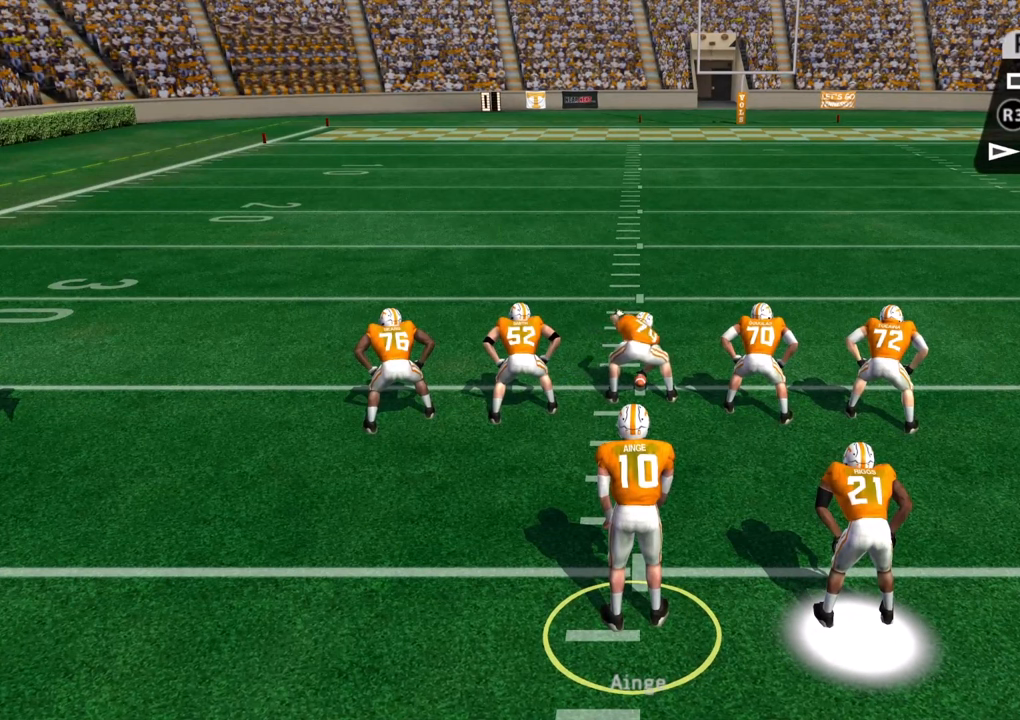
{"buttons": [], "left_stick": "center", "right_stick": "center", "events": []}
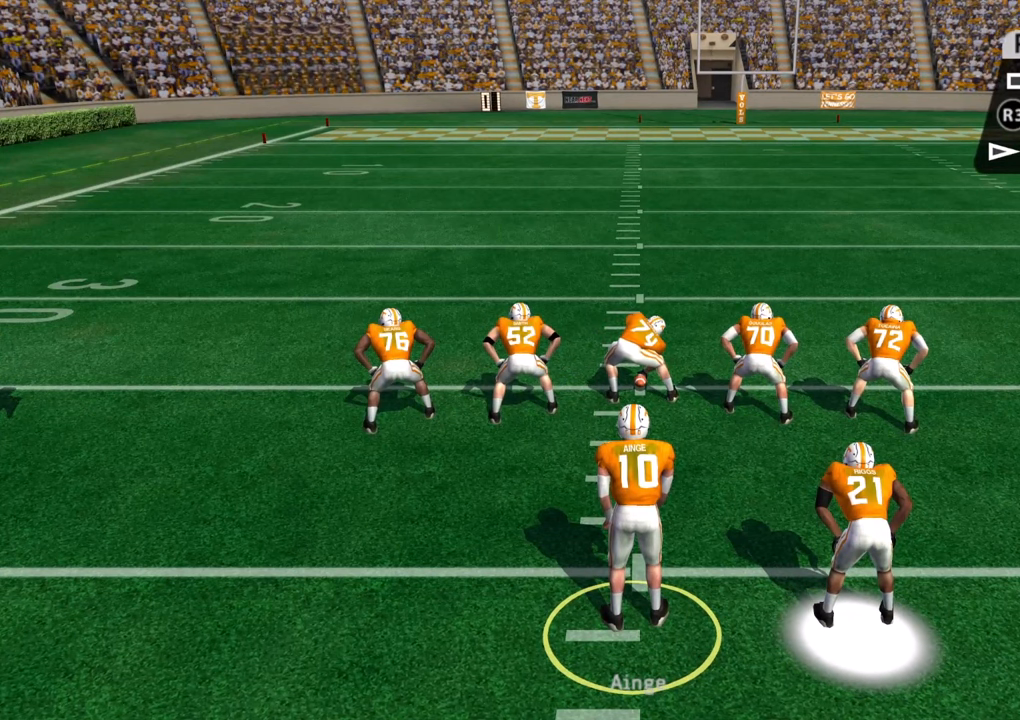
{"buttons": ["R2"], "left_stick": "center", "right_stick": "center", "events": [[350, "R2", "down"]]}
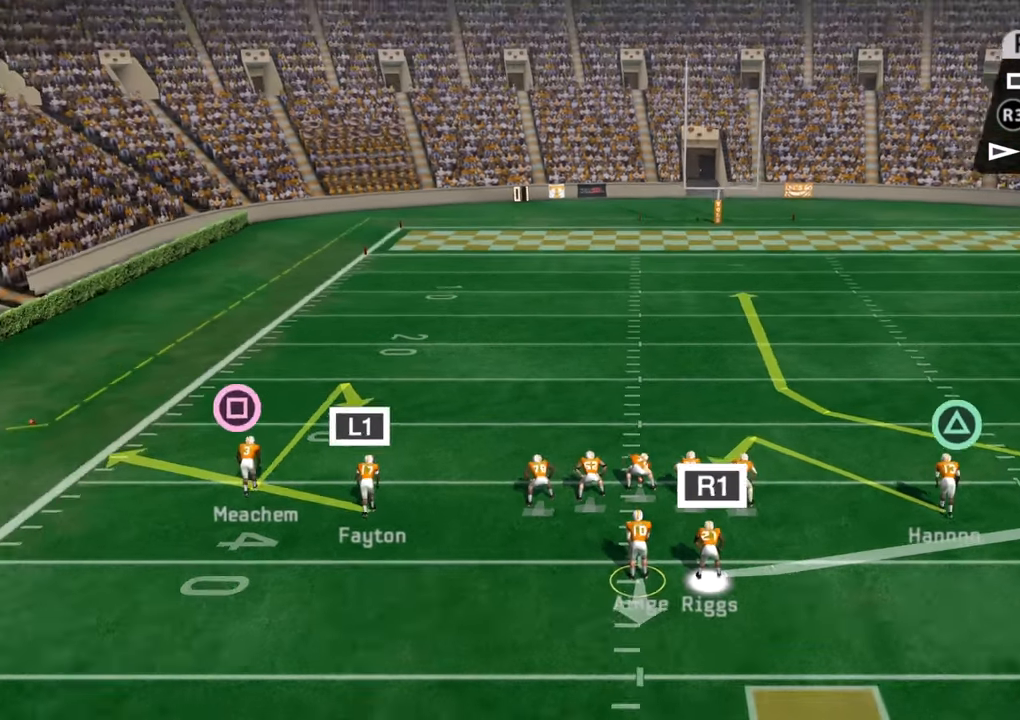
{"buttons": ["R2"], "left_stick": "center", "right_stick": "center", "events": []}
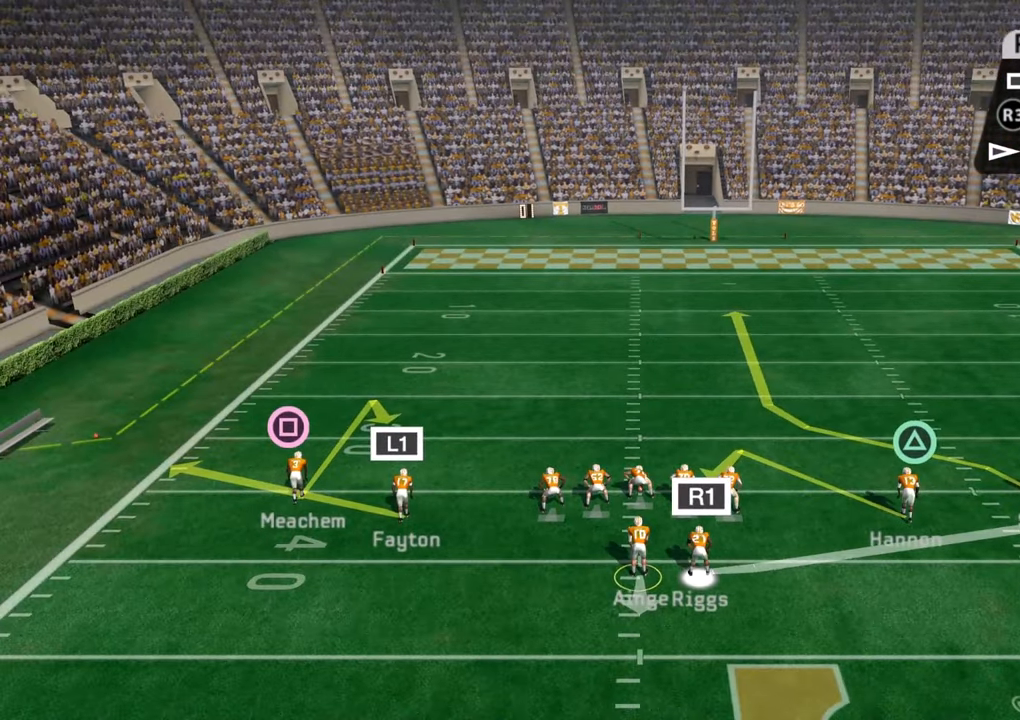
{"buttons": ["R2"], "left_stick": "center", "right_stick": "center", "events": []}
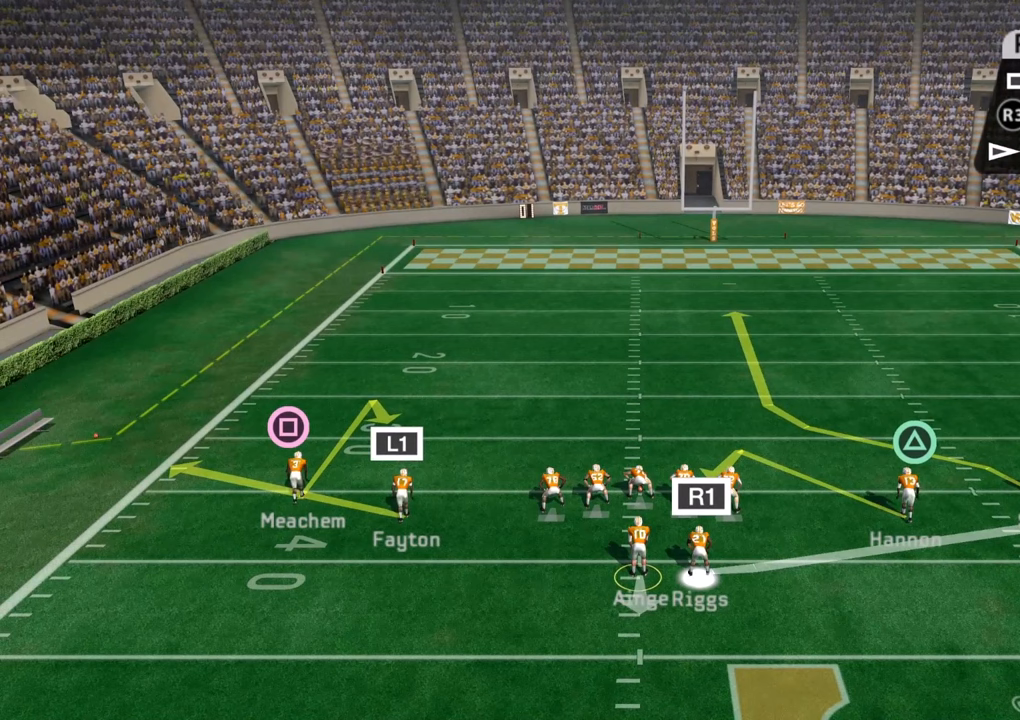
{"buttons": ["R2"], "left_stick": "center", "right_stick": "center", "events": []}
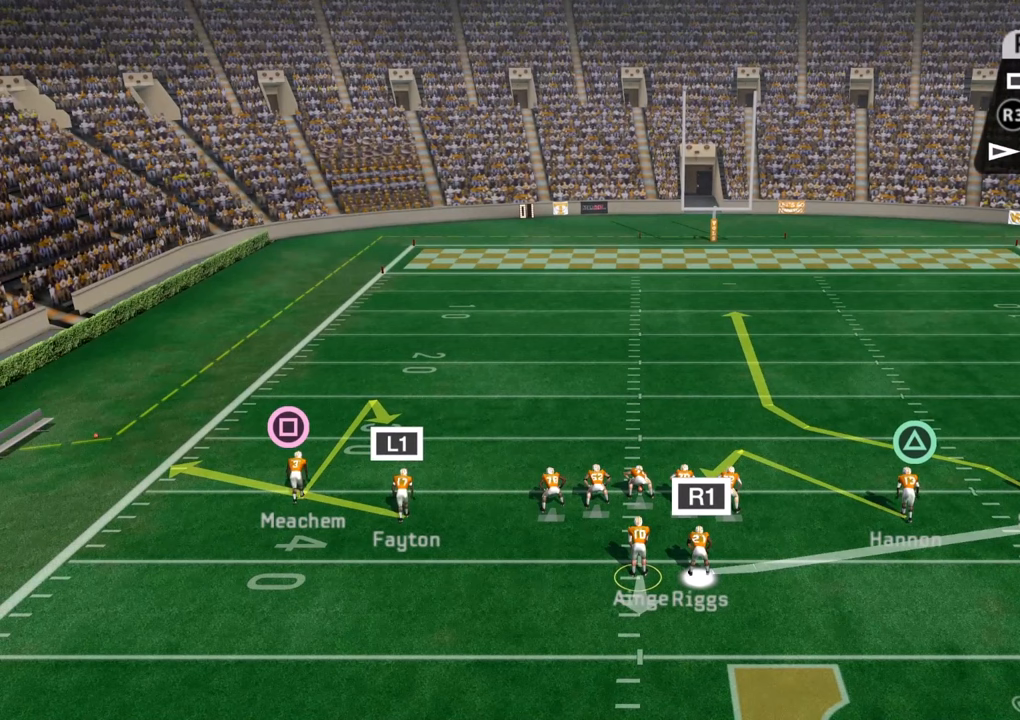
{"buttons": ["R2"], "left_stick": "center", "right_stick": "center", "events": []}
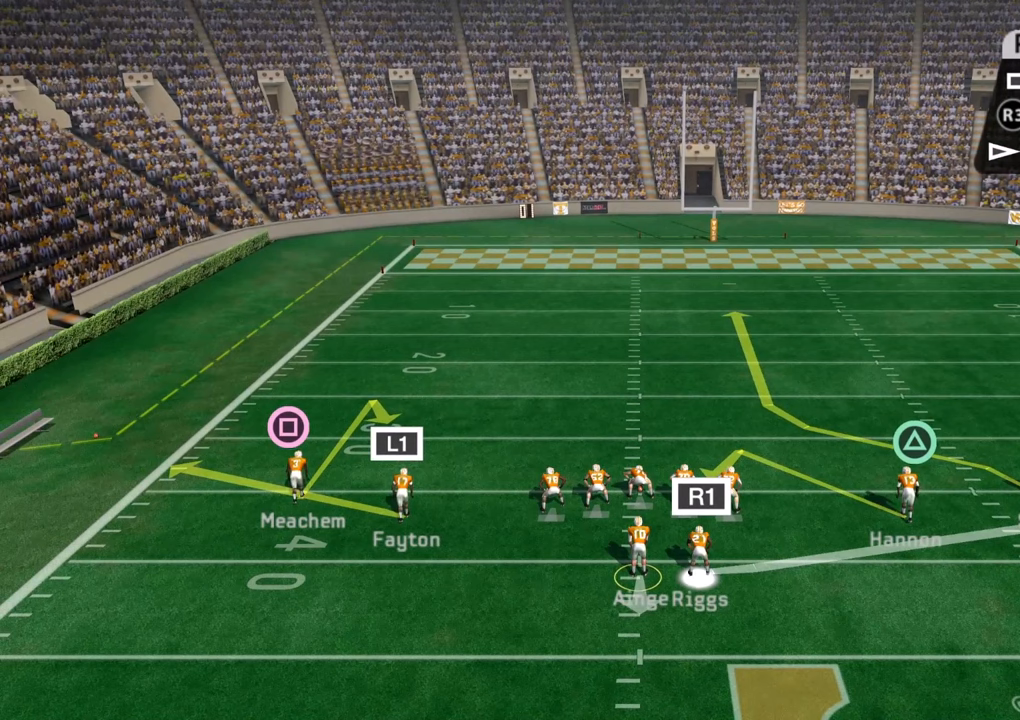
{"buttons": ["R2"], "left_stick": "center", "right_stick": "center", "events": []}
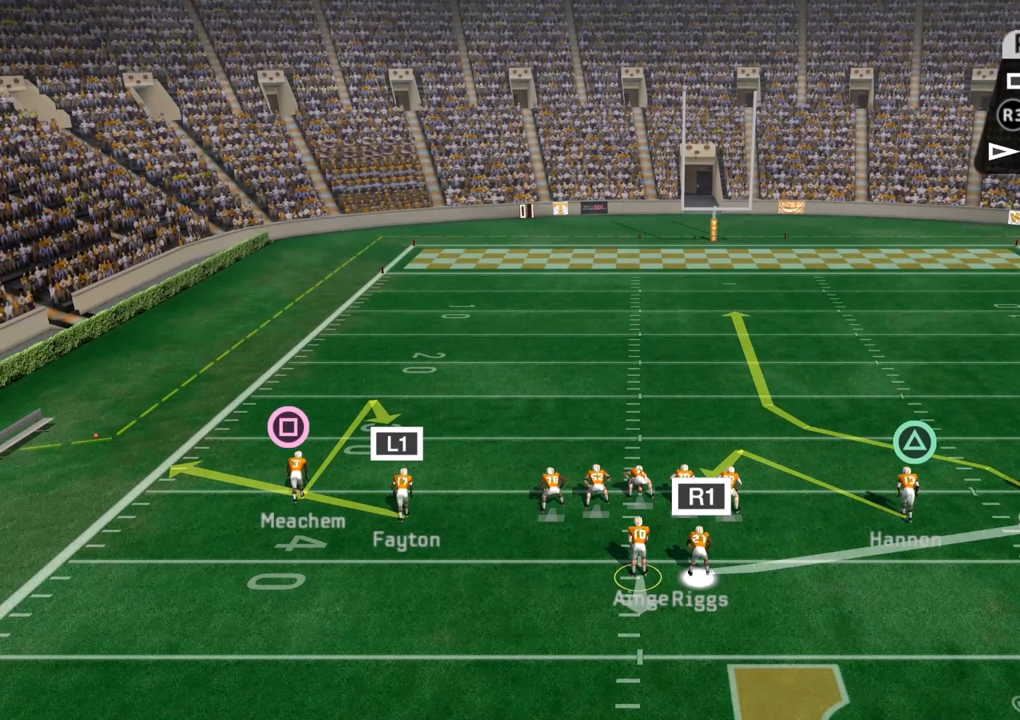
{"buttons": ["R2"], "left_stick": "center", "right_stick": "center", "events": []}
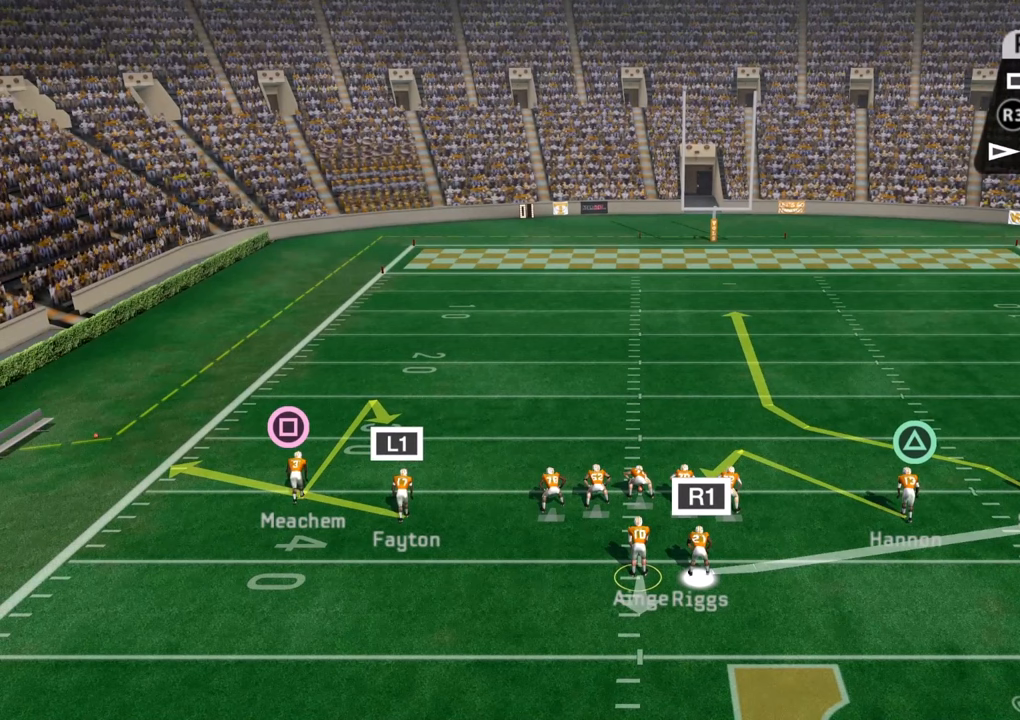
{"buttons": ["R2"], "left_stick": "center", "right_stick": "center", "events": []}
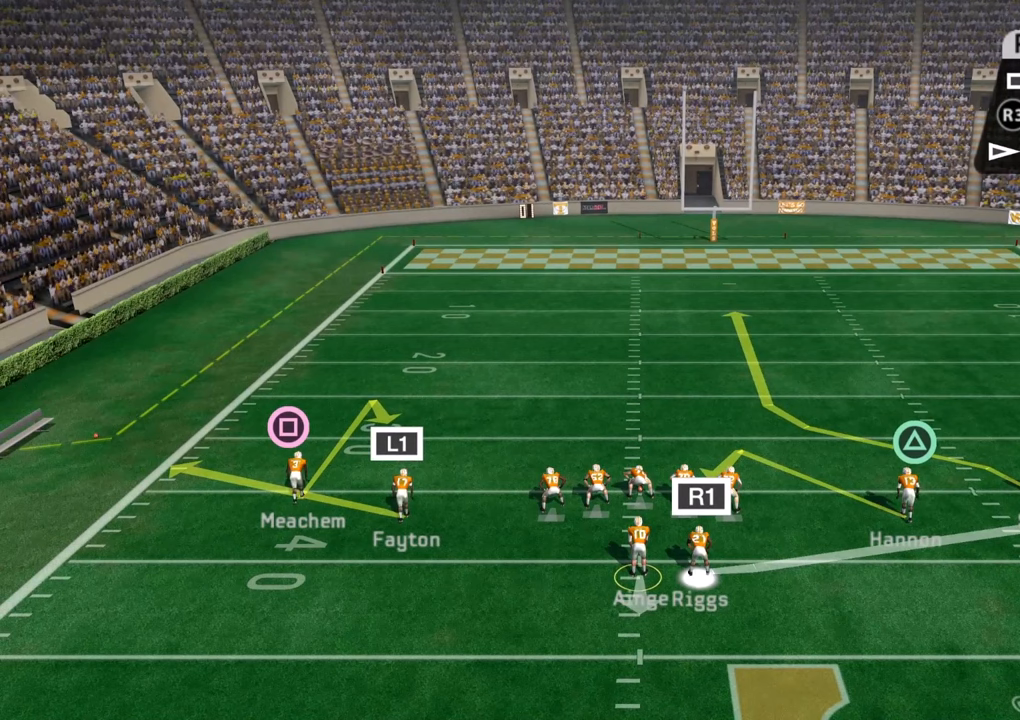
{"buttons": ["R2"], "left_stick": "center", "right_stick": "center", "events": []}
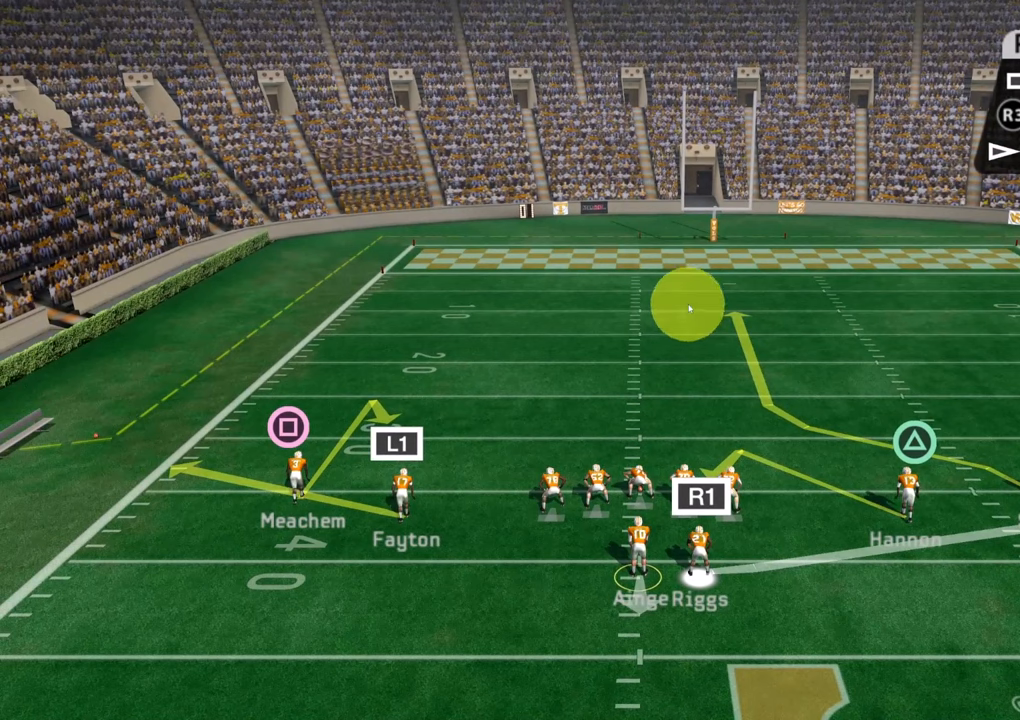
{"buttons": ["R2"], "left_stick": "center", "right_stick": "center", "events": []}
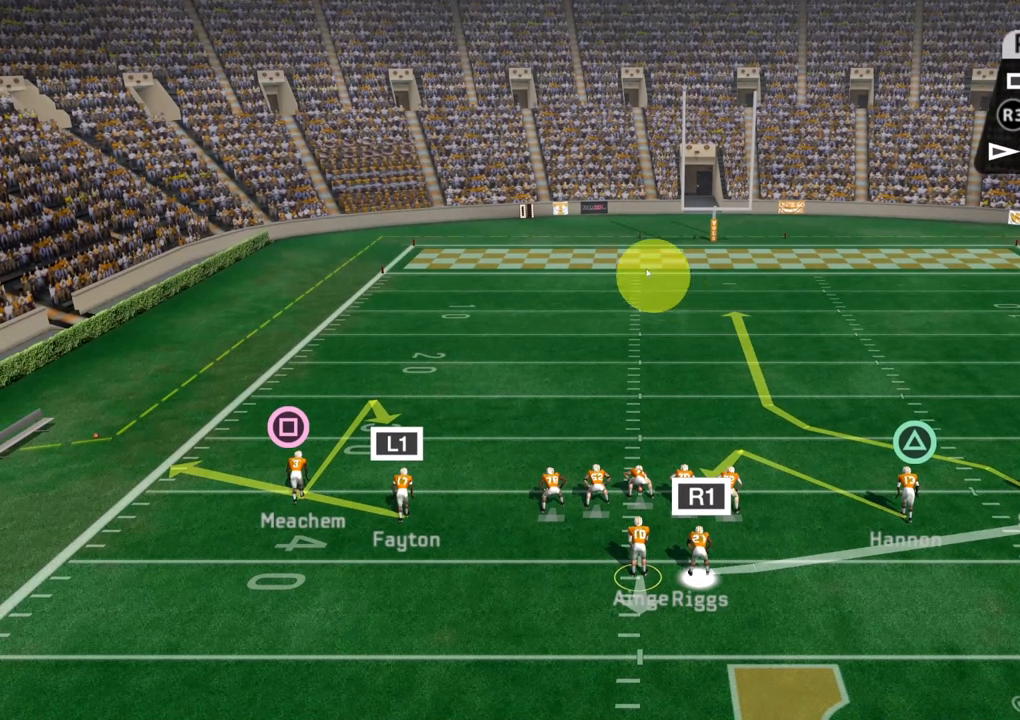
{"buttons": ["R2"], "left_stick": "center", "right_stick": "center", "events": []}
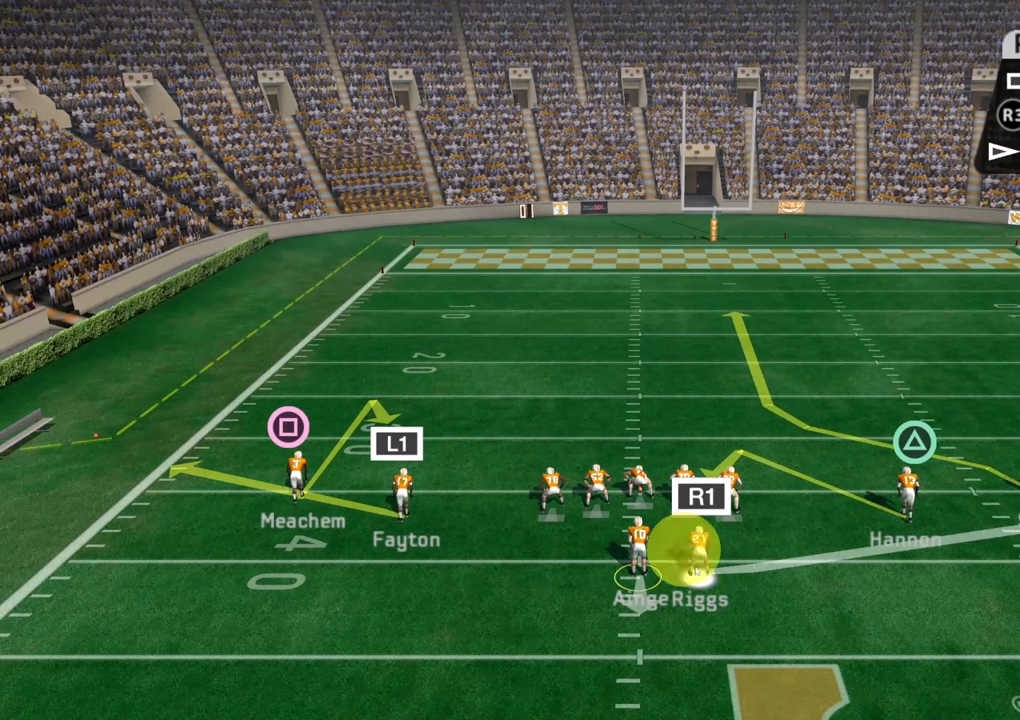
{"buttons": ["R2"], "left_stick": "center", "right_stick": "center", "events": []}